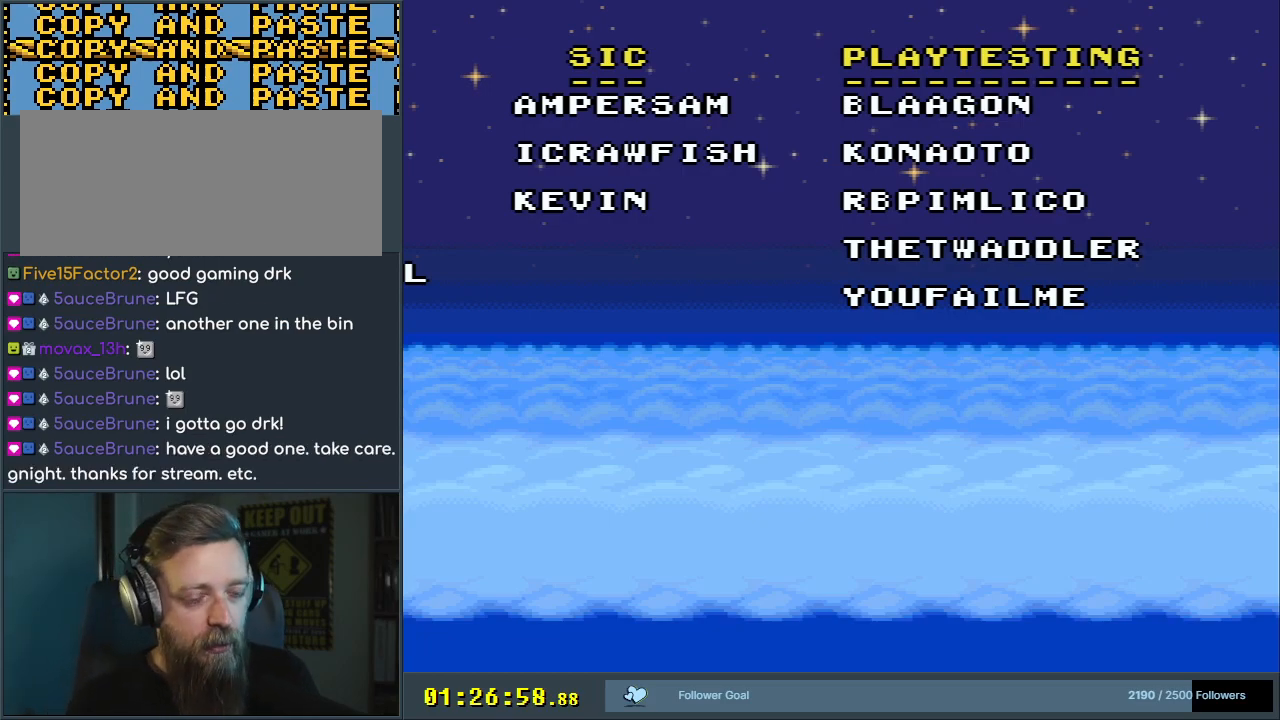
Gameplay with a controller (Nintendo layout); each line is a JSON object with the inputs held at the frame after it. "events" lists button and stick changes between this image and that frame as [ms after this image, input, new state], when the widget could be followed in between. Not read: L3 R3.
{"buttons": ["Y"], "events": []}
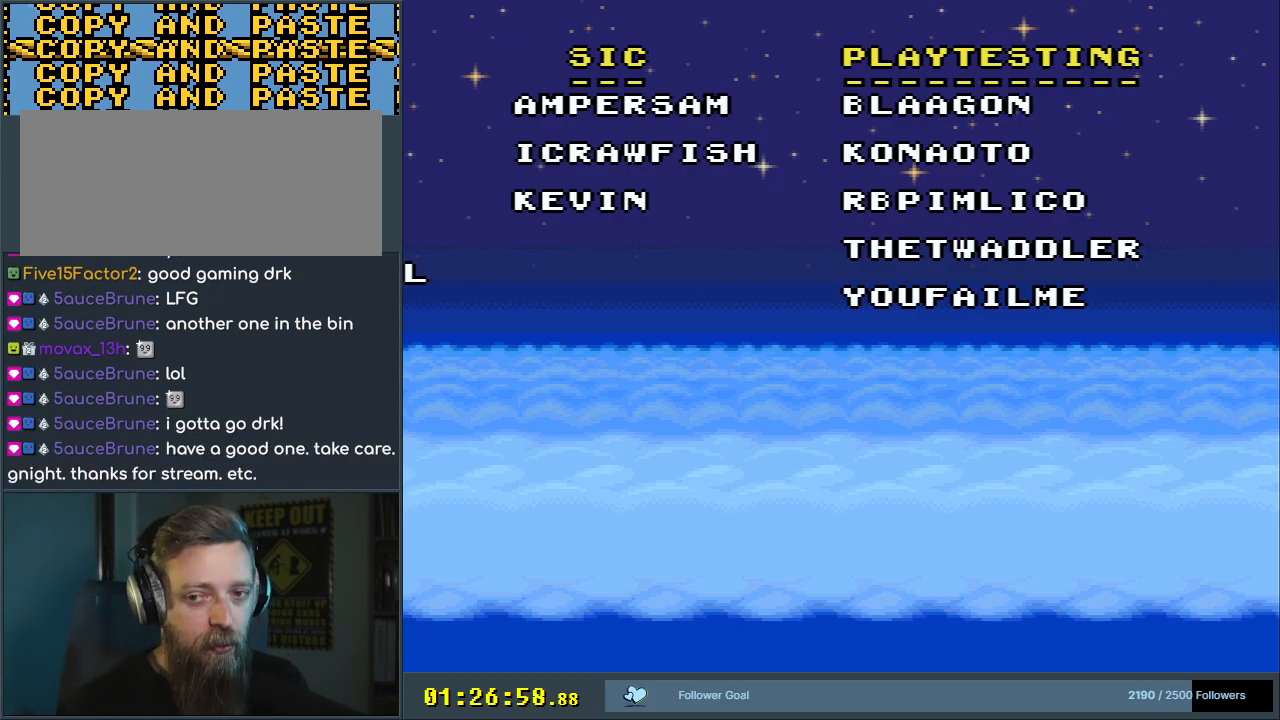
{"buttons": ["Y"], "events": []}
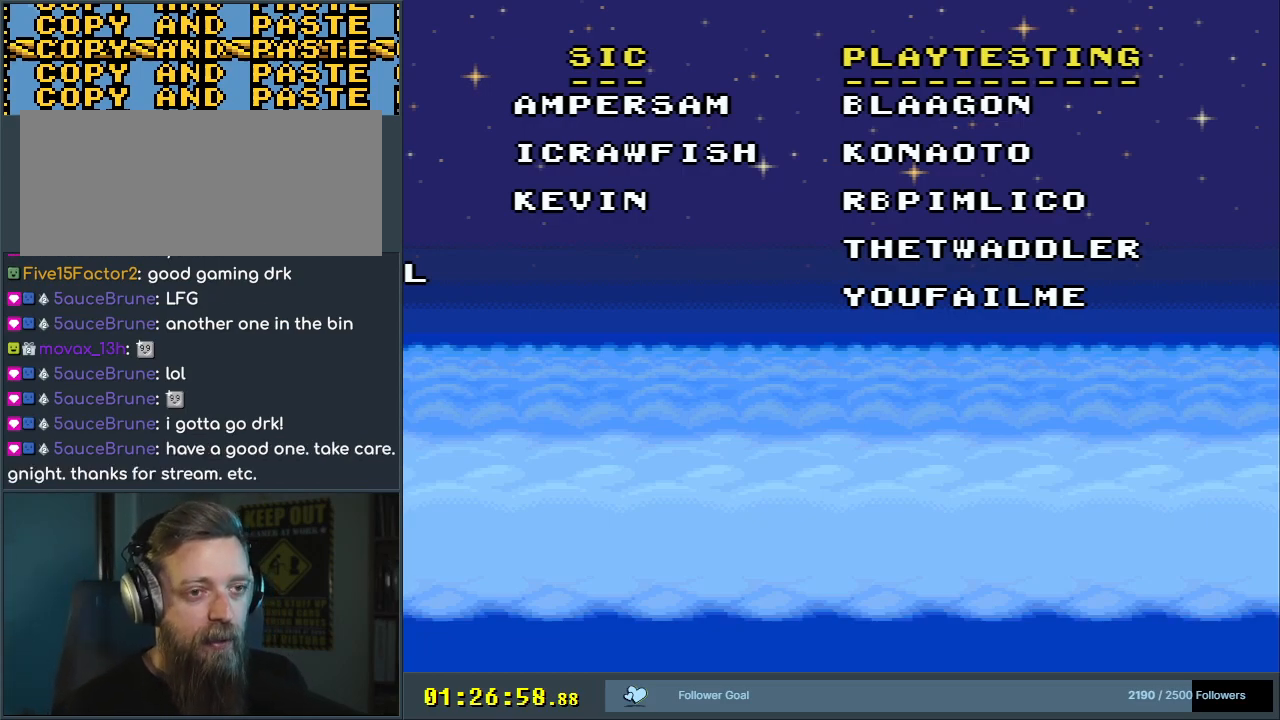
{"buttons": ["Y"], "events": [[217, "START", "down"], [417, "START", "up"]]}
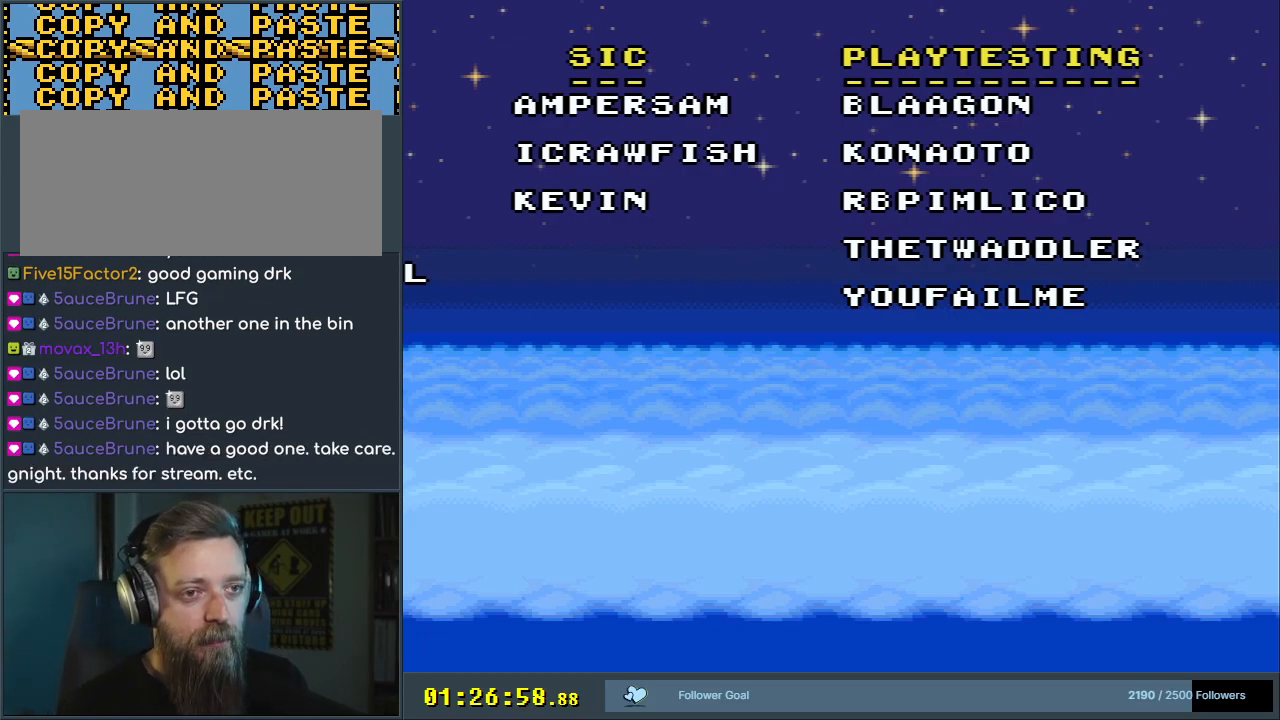
{"buttons": ["Y"], "events": []}
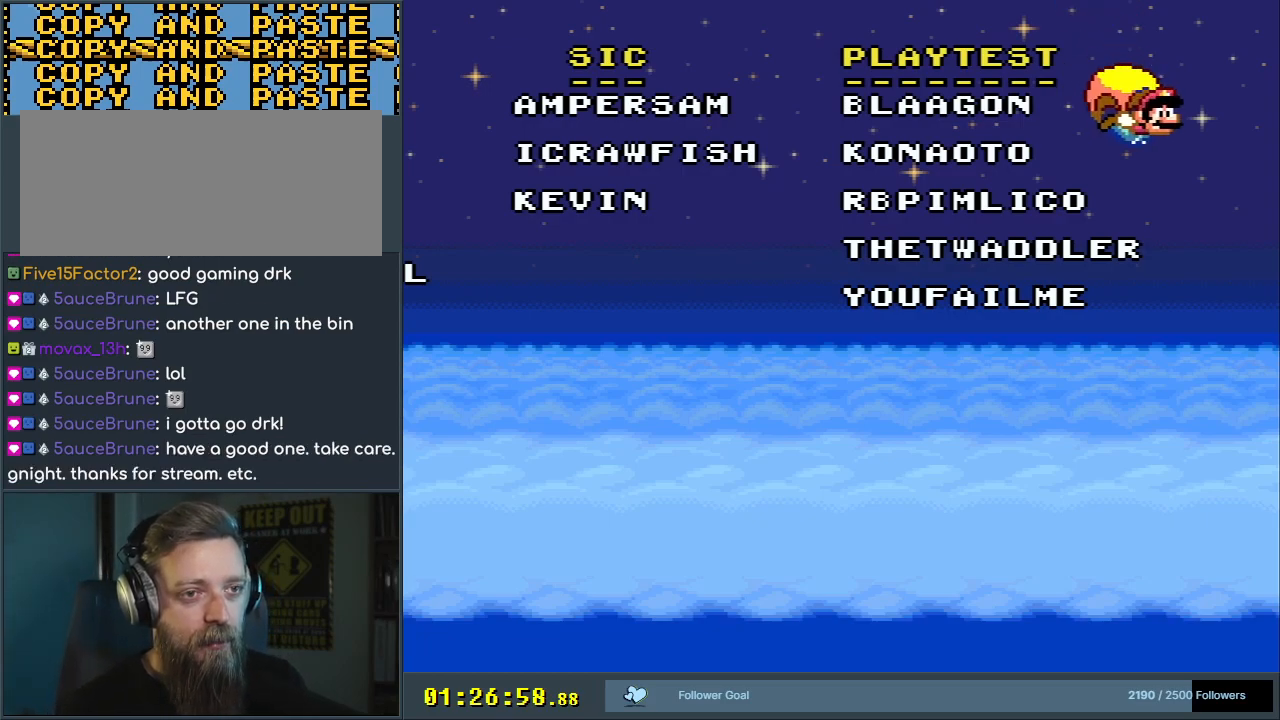
{"buttons": ["Y"], "events": [[50, "DPAD_LEFT", "down"], [467, "DPAD_LEFT", "up"]]}
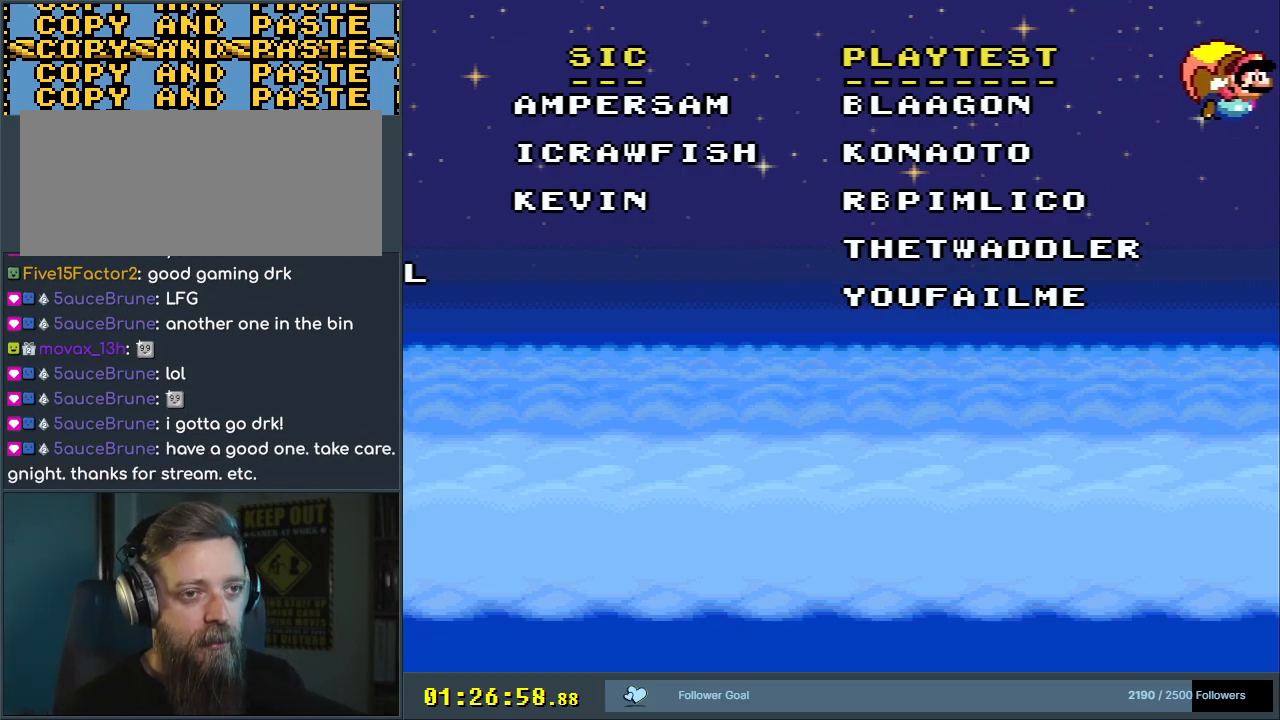
{"buttons": ["Y", "DPAD_LEFT"], "events": [[450, "DPAD_LEFT", "down"]]}
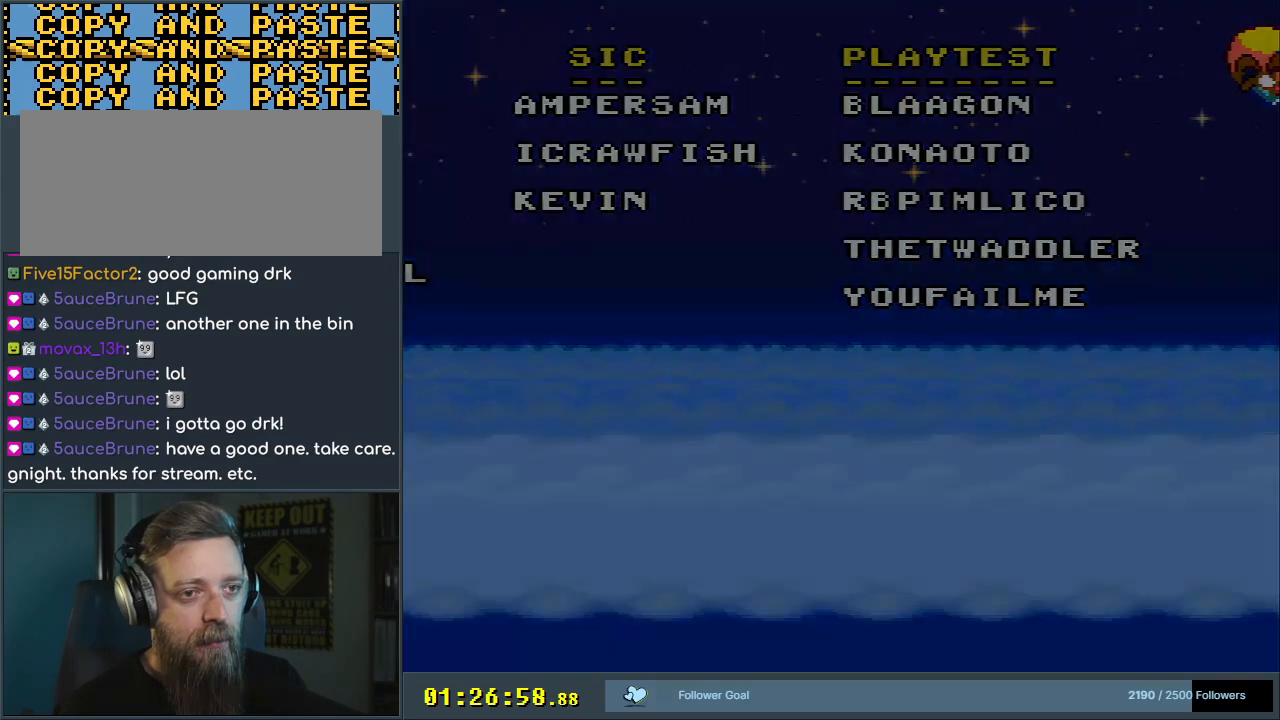
{"buttons": ["Y"], "events": [[100, "DPAD_LEFT", "up"]]}
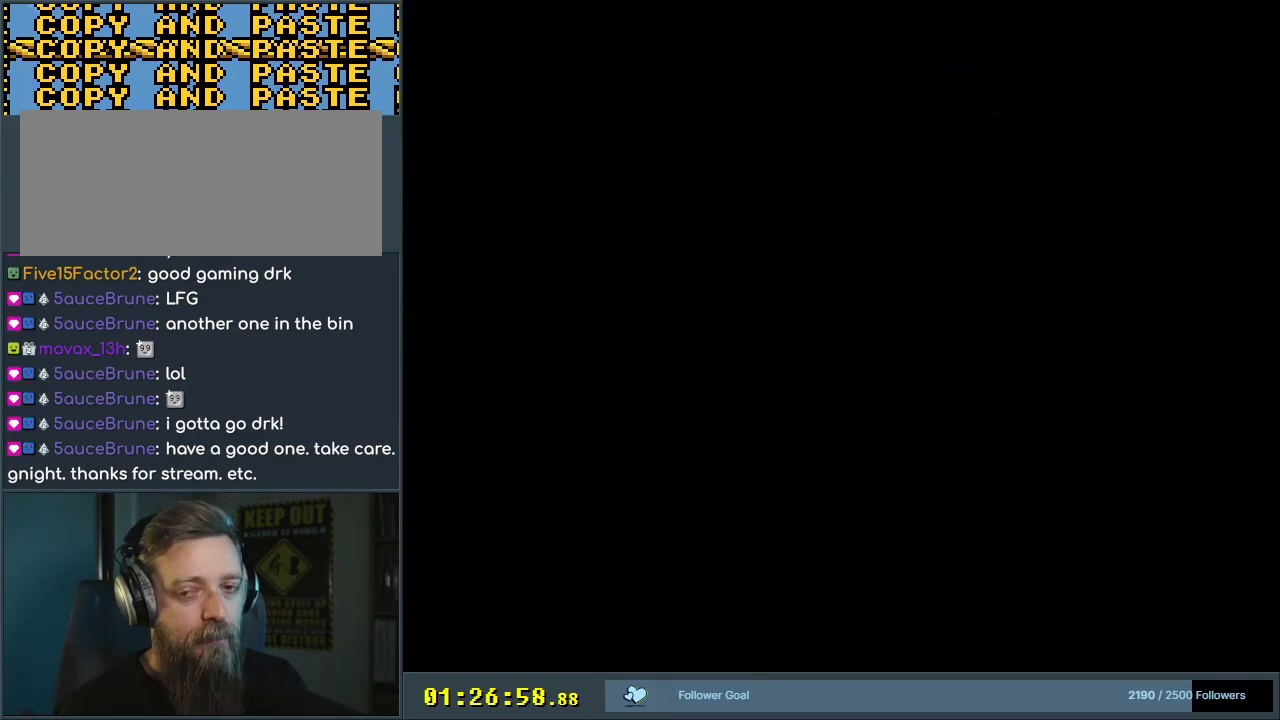
{"buttons": [], "events": [[167, "Y", "up"]]}
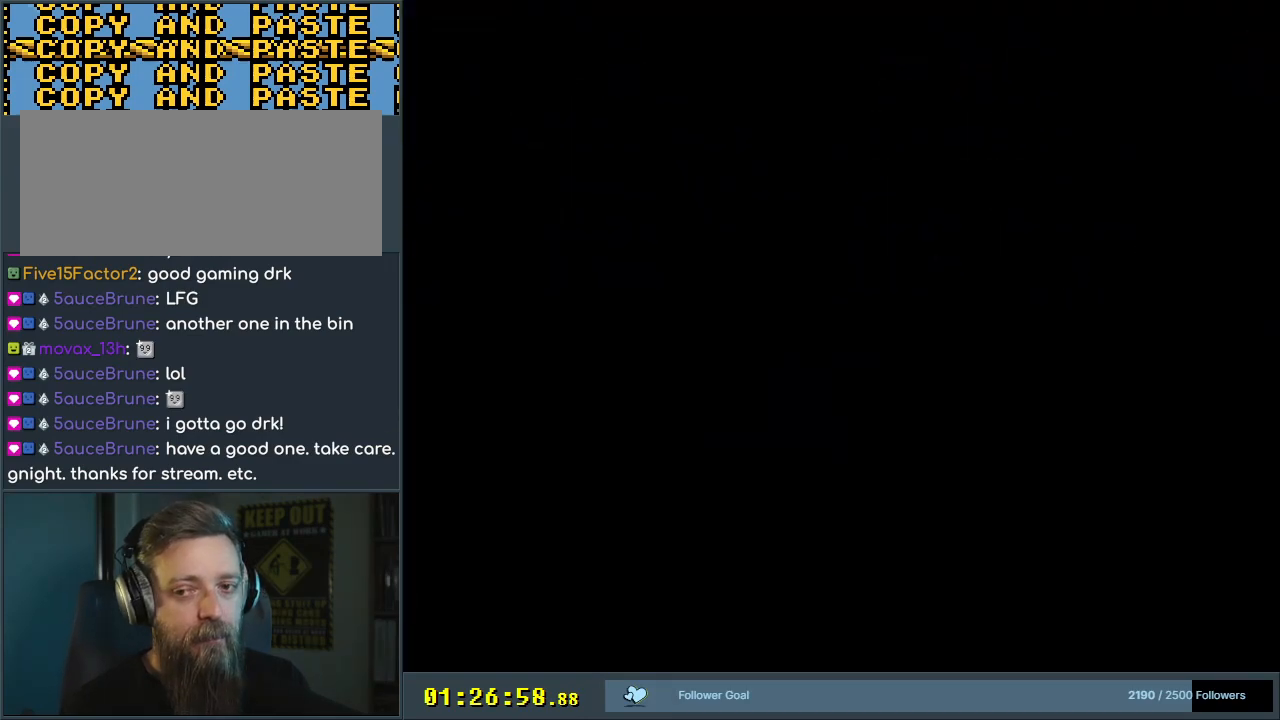
{"buttons": [], "events": []}
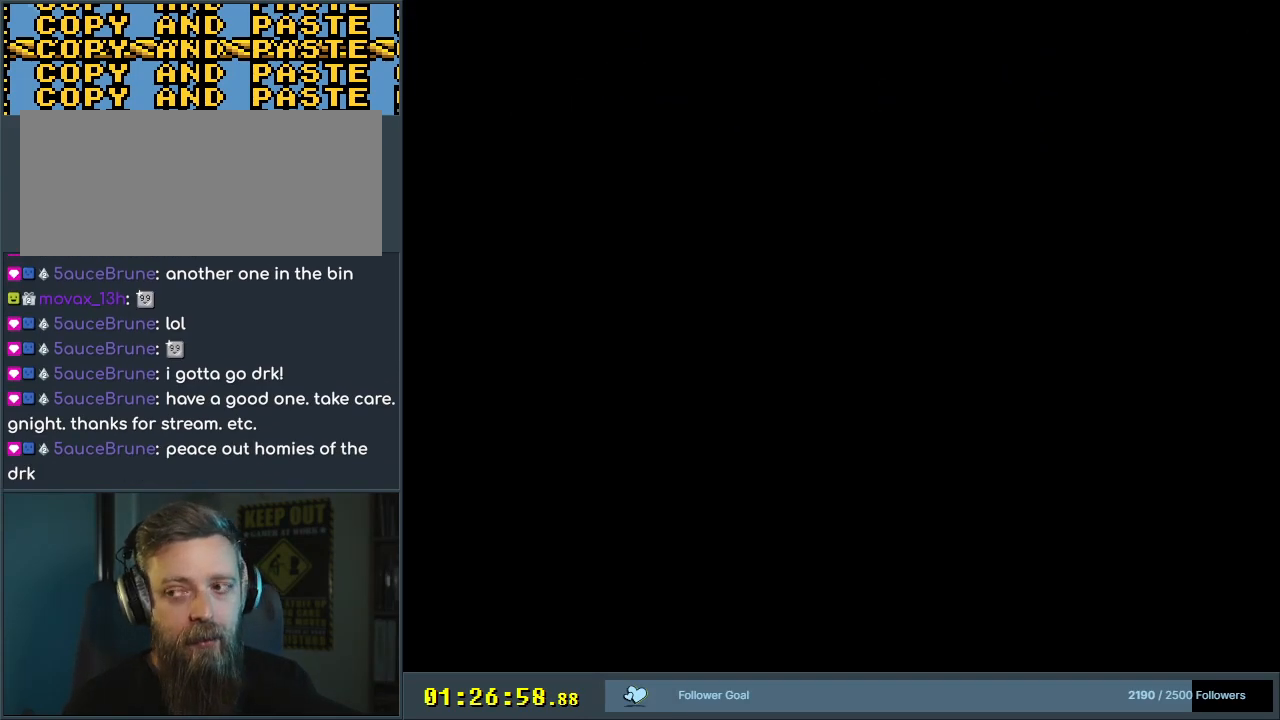
{"buttons": [], "events": []}
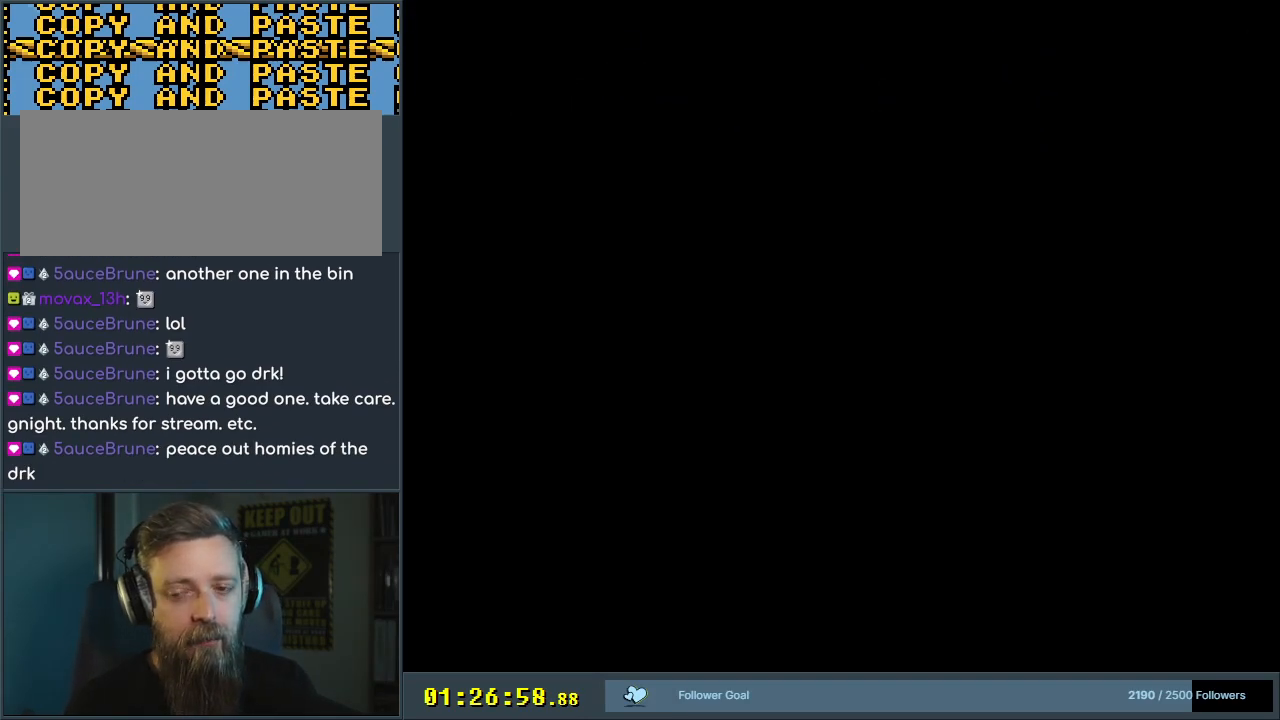
{"buttons": [], "events": []}
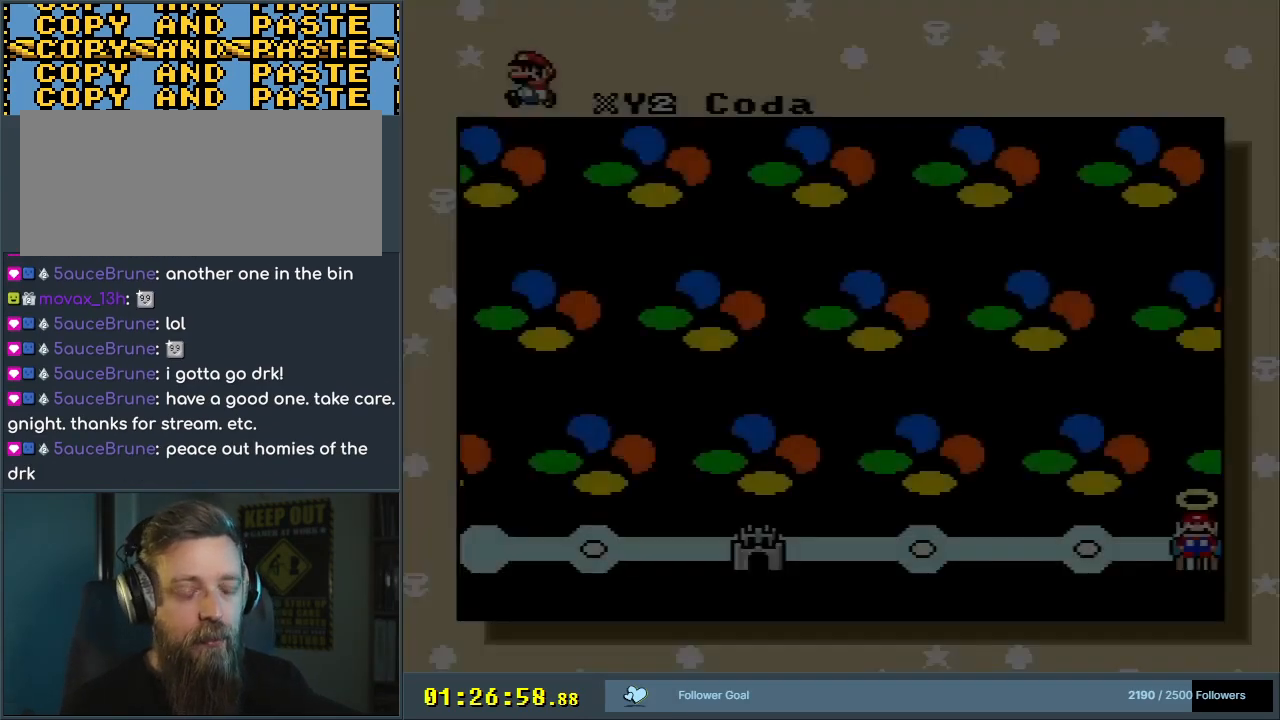
{"buttons": [], "events": []}
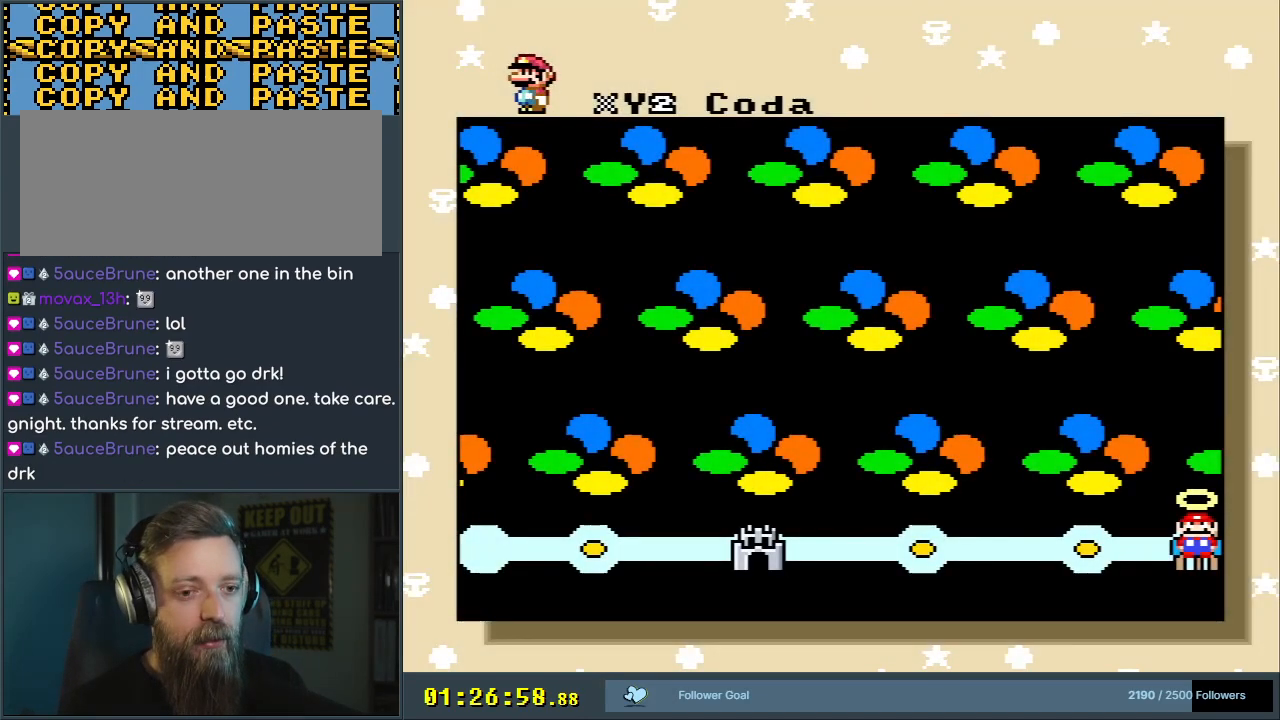
{"buttons": ["A"], "events": [[200, "A", "down"], [383, "A", "up"], [483, "A", "down"]]}
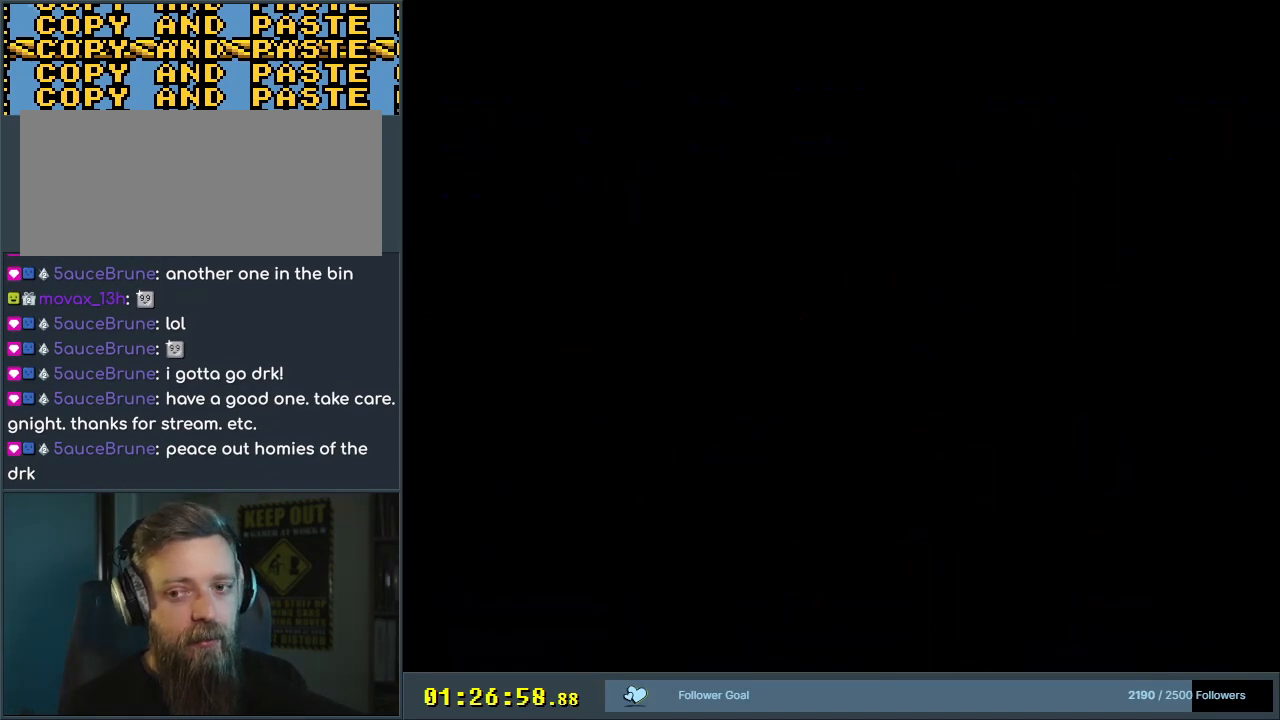
{"buttons": [], "events": [[133, "A", "up"]]}
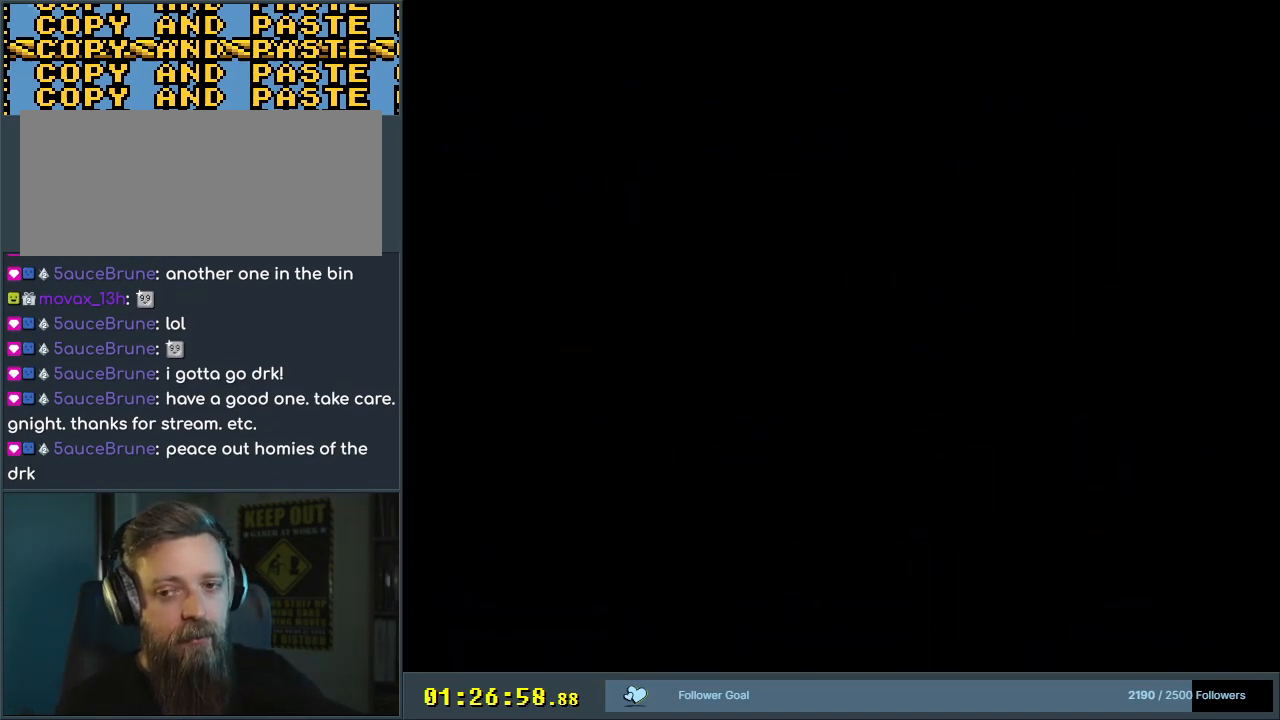
{"buttons": [], "events": []}
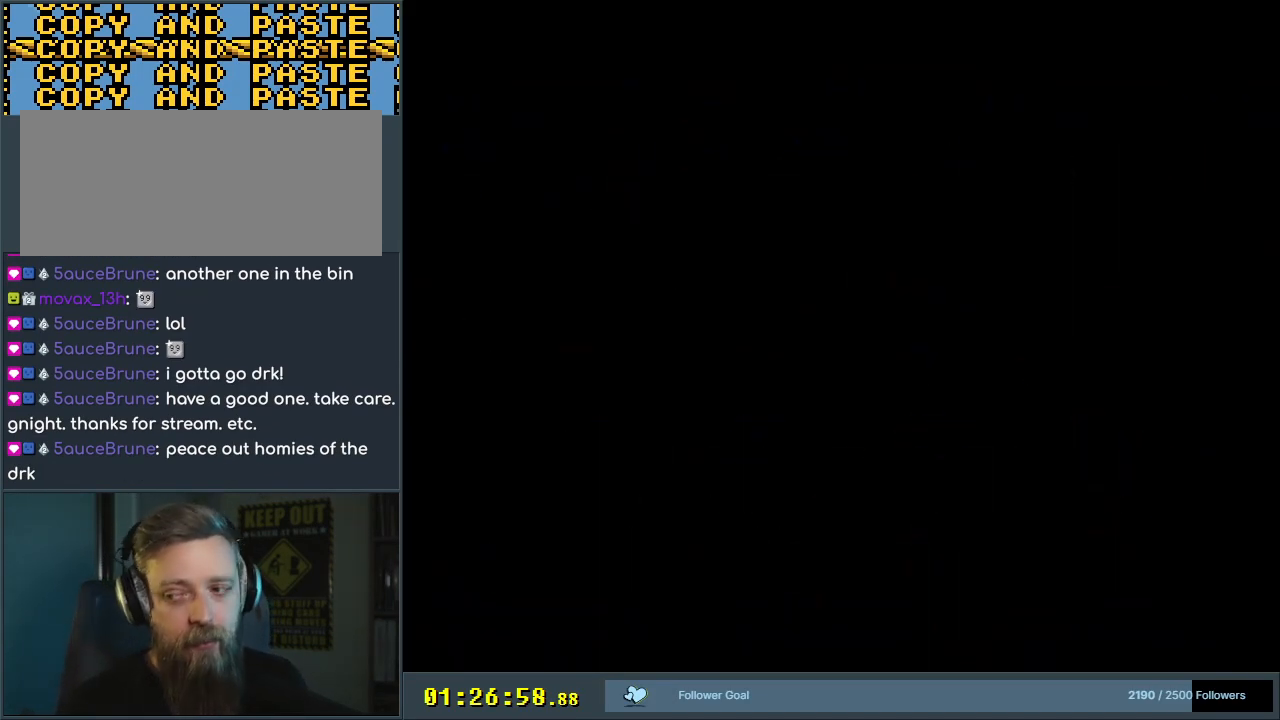
{"buttons": ["Y", "DPAD_RIGHT"], "events": [[333, "Y", "down"], [383, "DPAD_RIGHT", "down"]]}
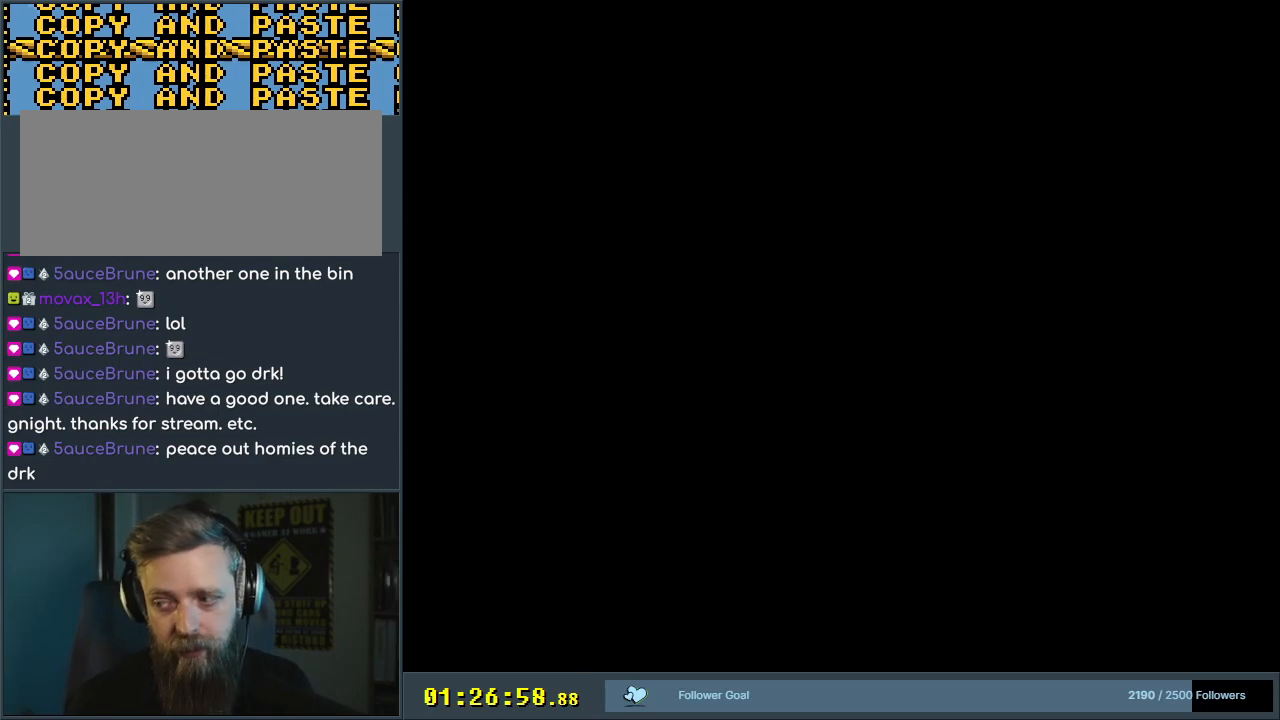
{"buttons": ["Y", "DPAD_RIGHT"], "events": []}
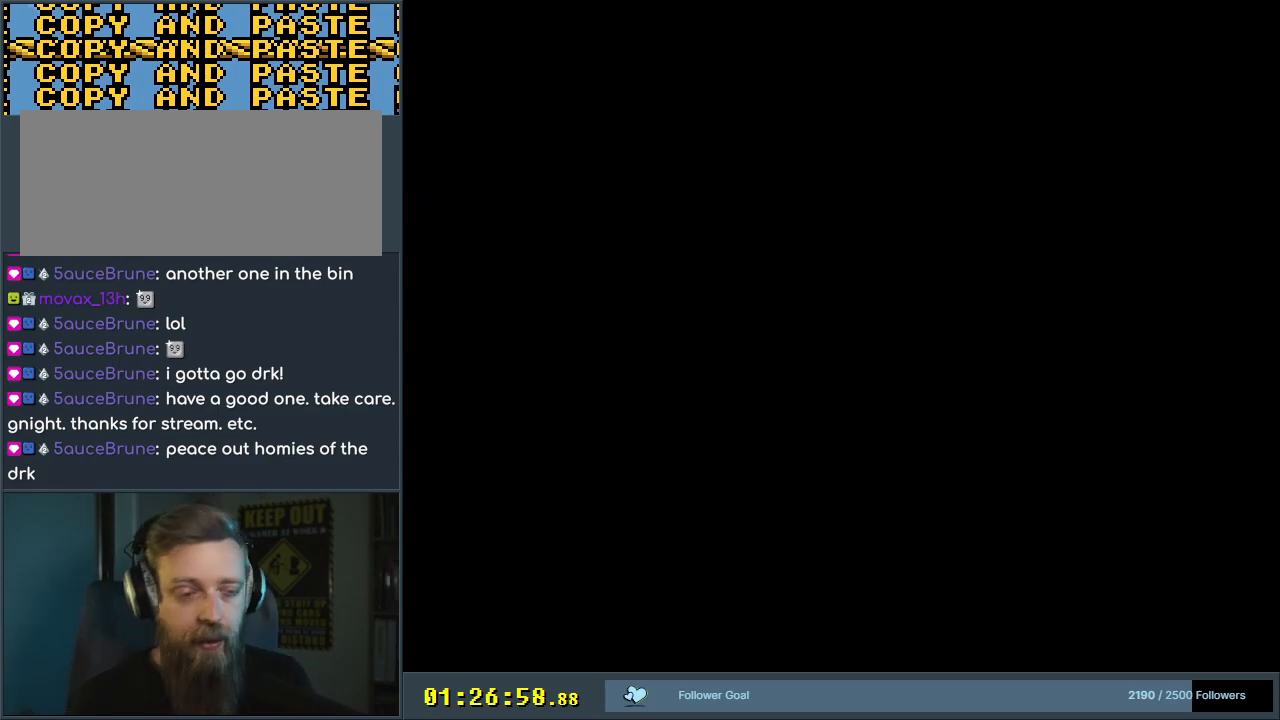
{"buttons": ["Y", "DPAD_RIGHT"], "events": []}
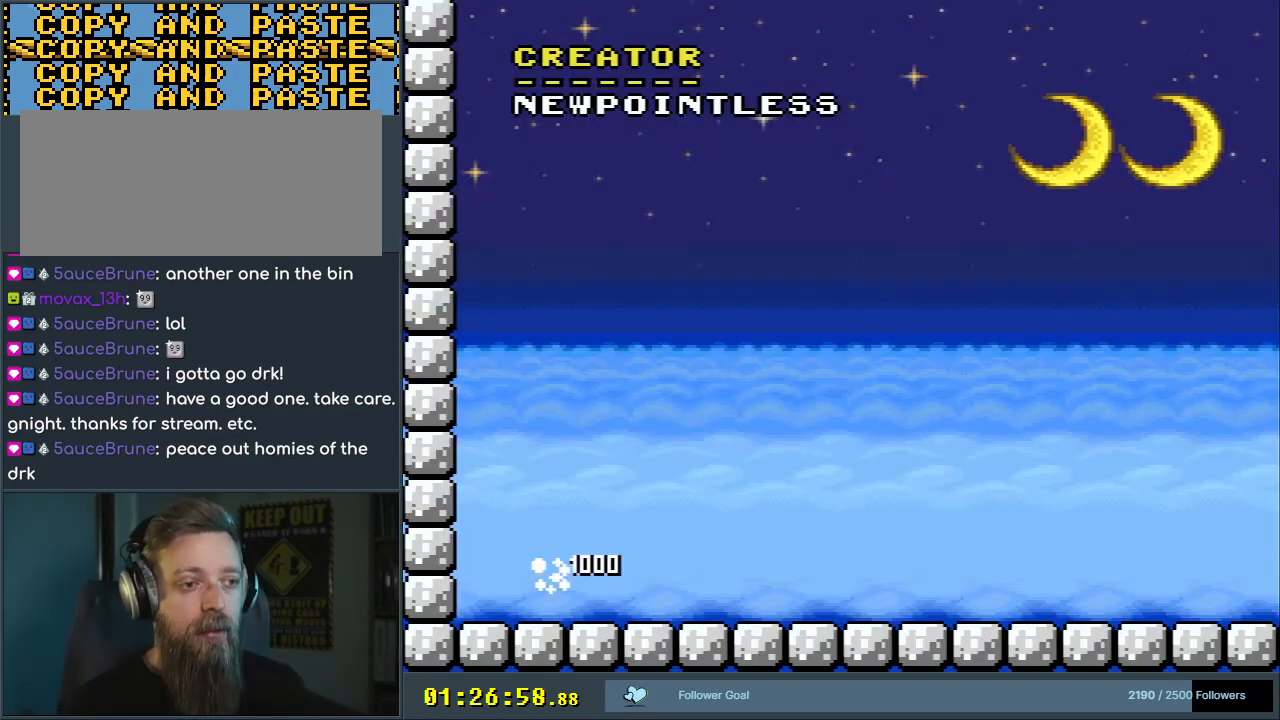
{"buttons": ["Y", "DPAD_RIGHT"], "events": []}
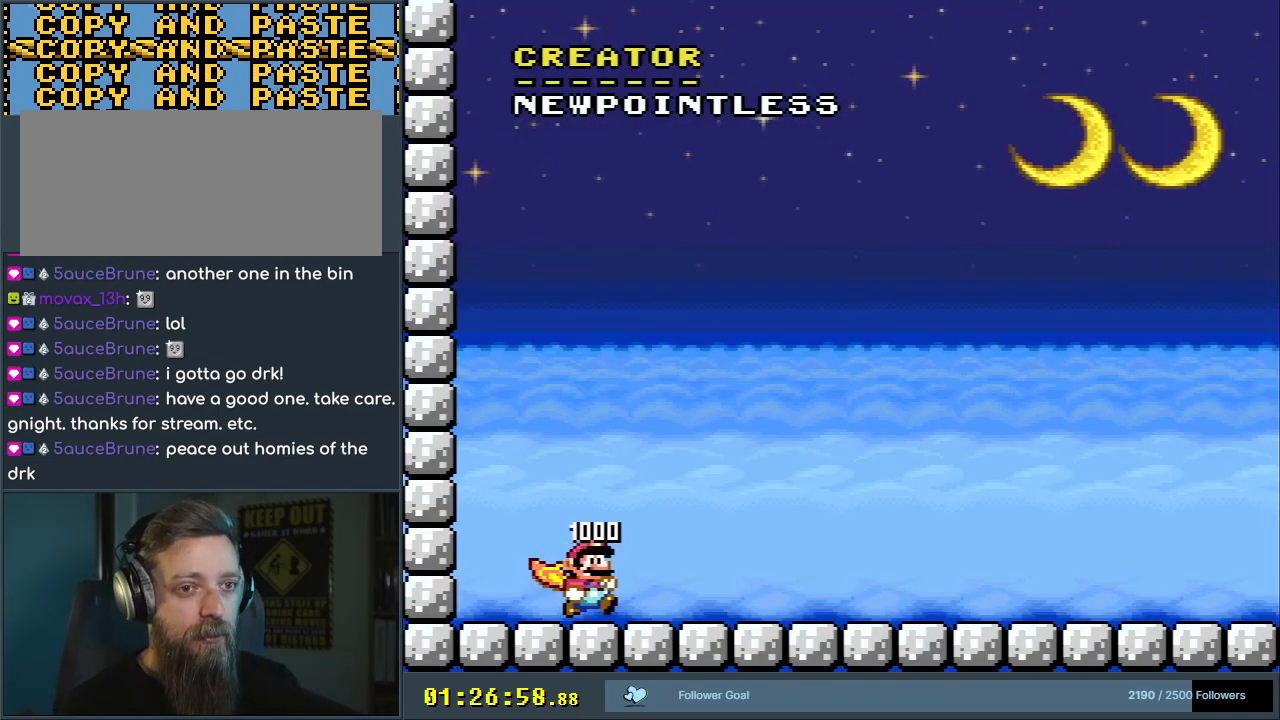
{"buttons": ["Y", "DPAD_RIGHT"], "events": []}
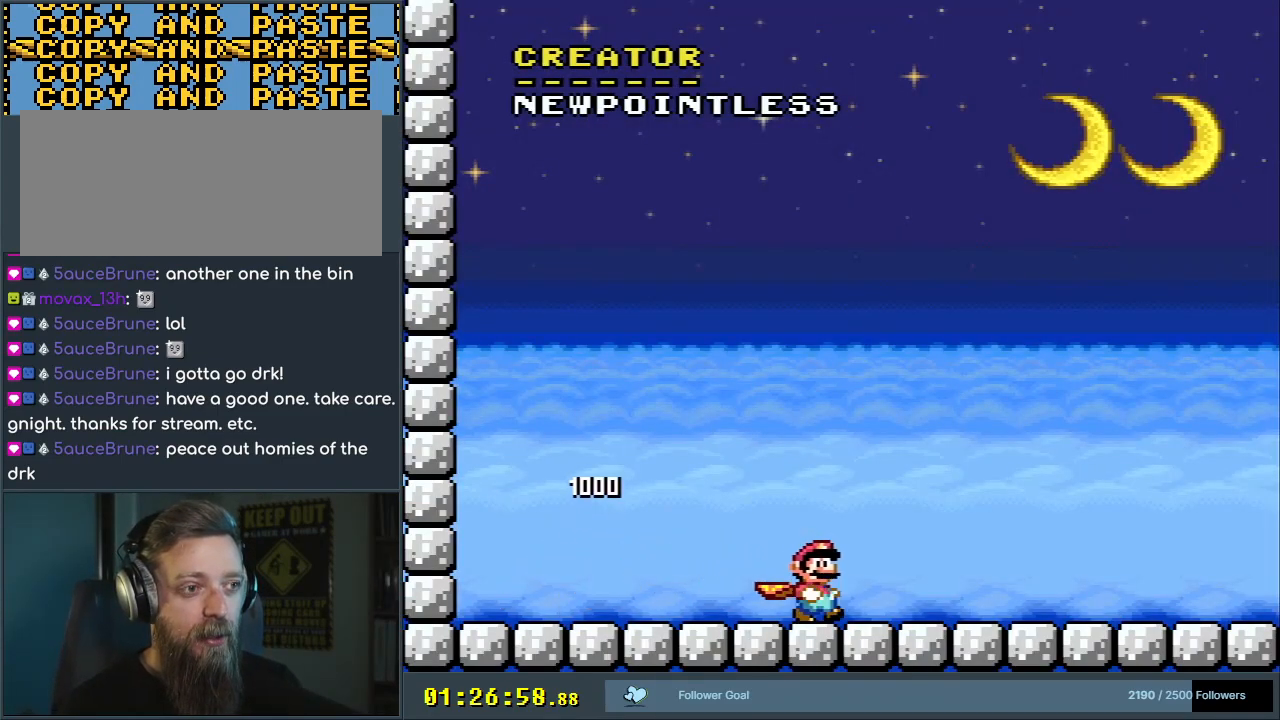
{"buttons": ["Y", "DPAD_RIGHT"], "events": []}
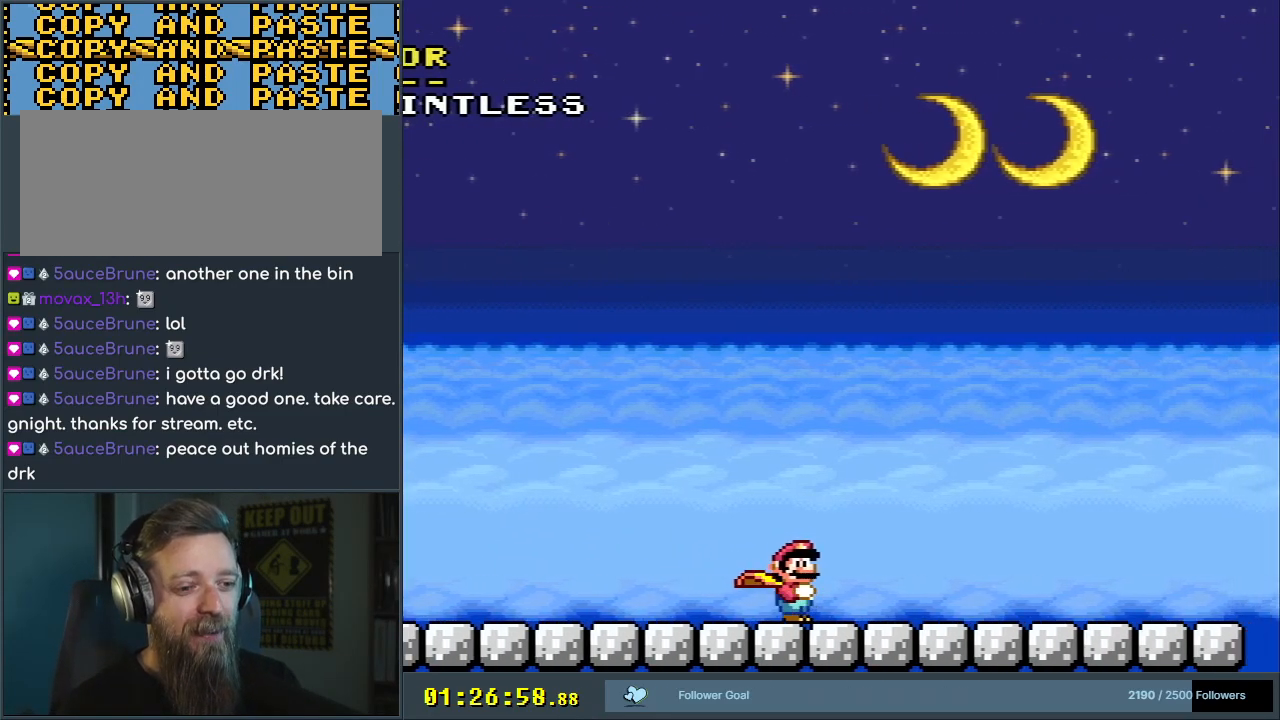
{"buttons": ["Y", "DPAD_RIGHT"], "events": []}
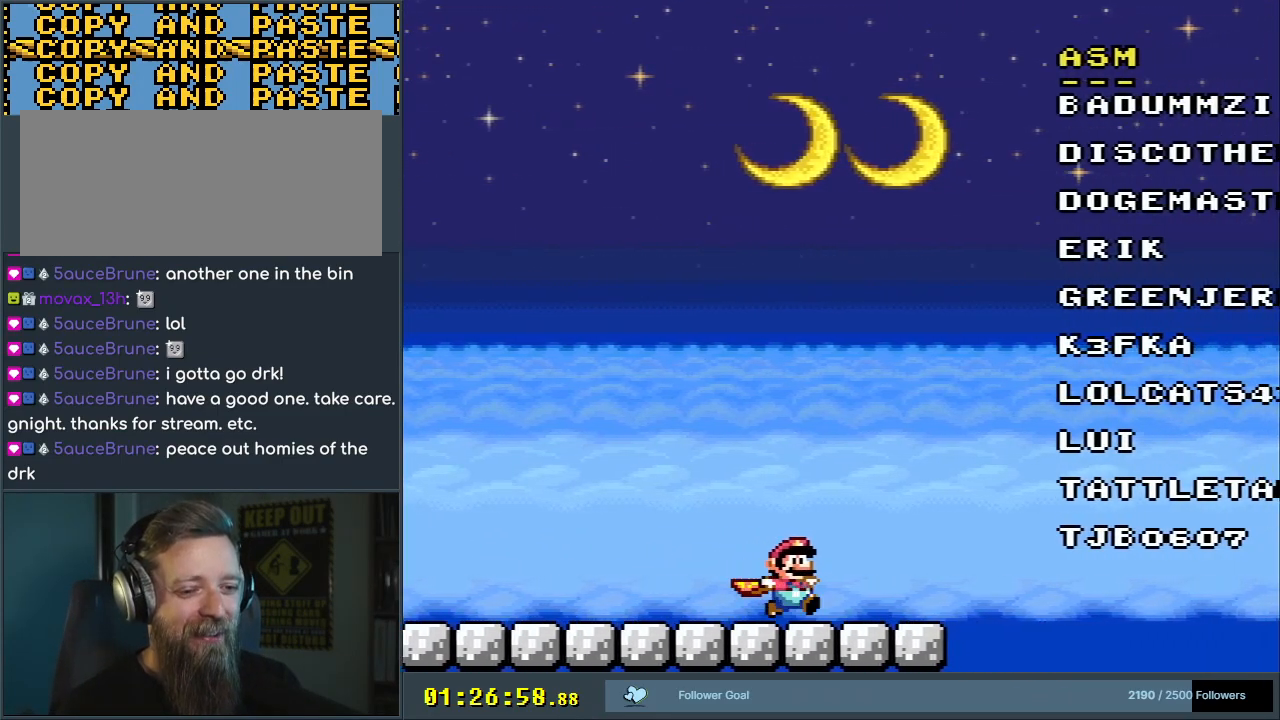
{"buttons": ["B", "Y"], "events": [[100, "B", "down"], [167, "DPAD_RIGHT", "up"], [233, "DPAD_LEFT", "down"], [483, "DPAD_LEFT", "up"]]}
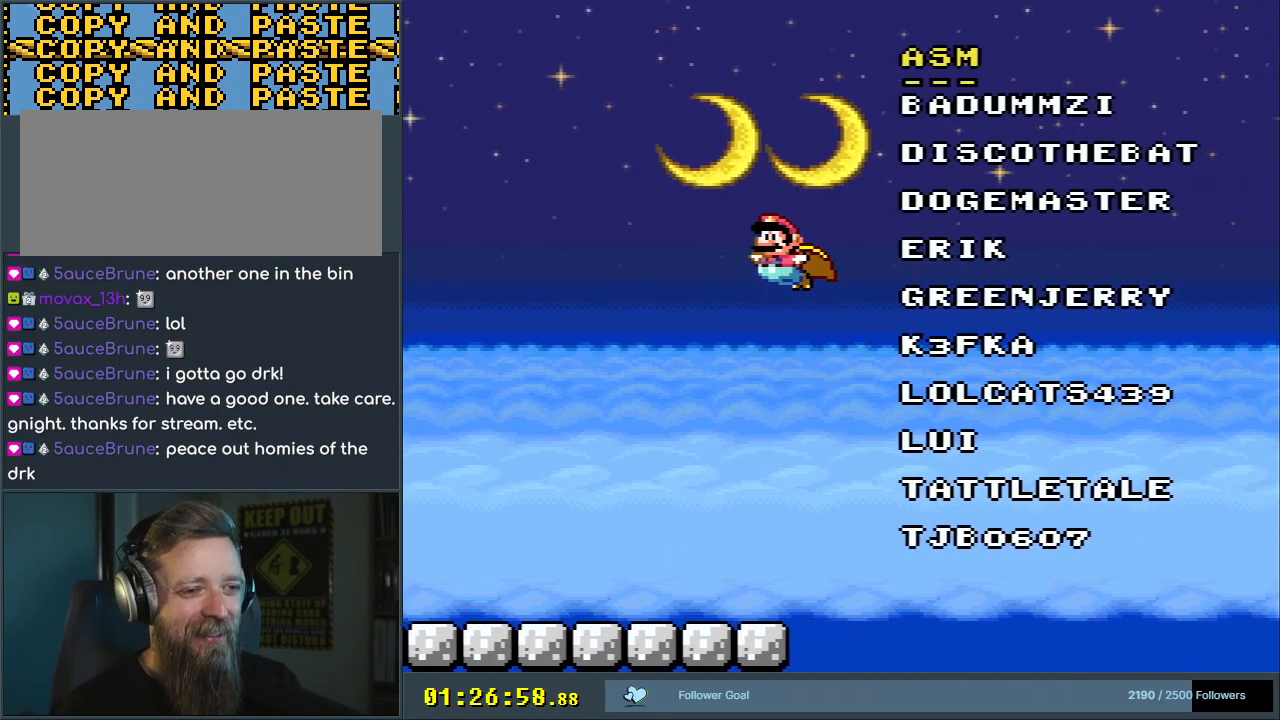
{"buttons": ["B", "Y"], "events": [[100, "DPAD_LEFT", "down"], [167, "DPAD_LEFT", "up"]]}